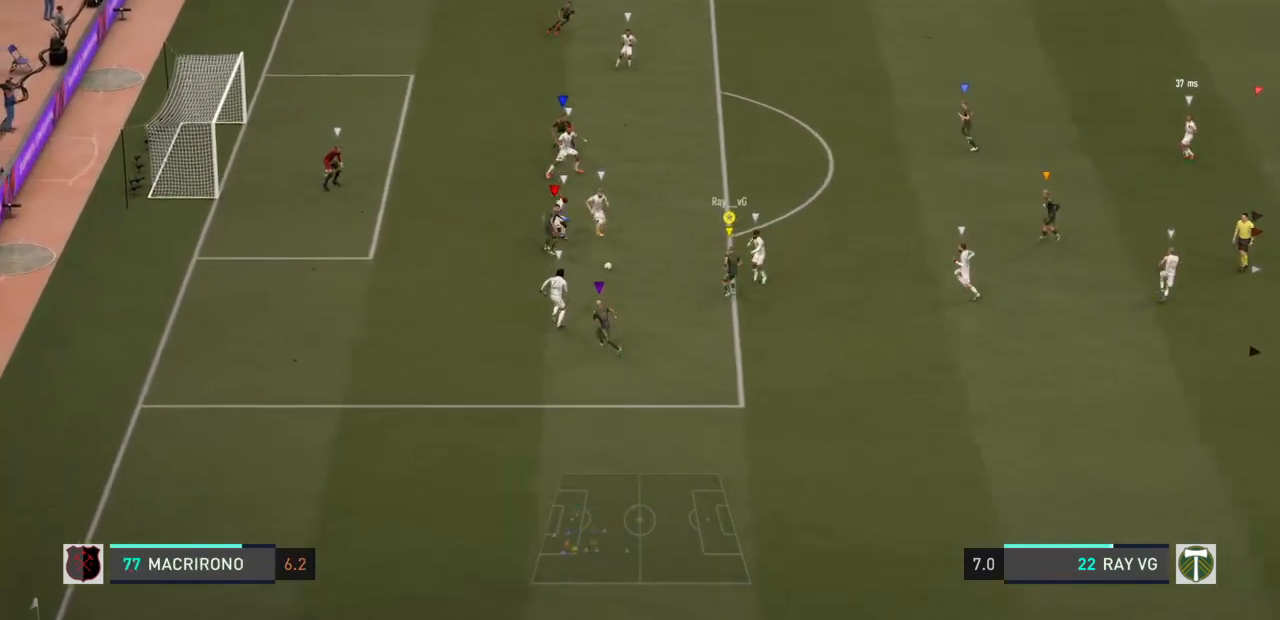
Gameplay with a controller (PlayStation layout); each line is a JSON object with the inputs held at the frame after it. "events" lists button and stick changes between this image and that frame as [ms after this image, input, new state], when the widget could be followed in between. Not read: L3 R3.
{"buttons": [], "left_stick": "up", "right_stick": "center", "events": []}
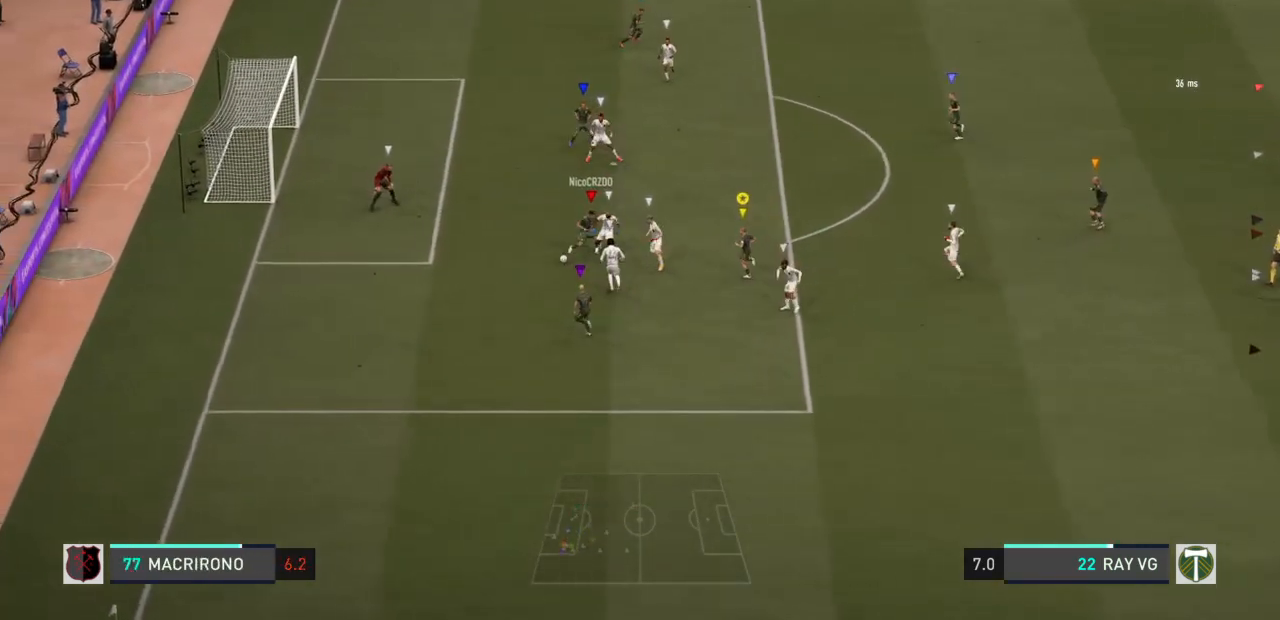
{"buttons": ["L2"], "left_stick": "up", "right_stick": "center", "events": [[167, "L2", "down"]]}
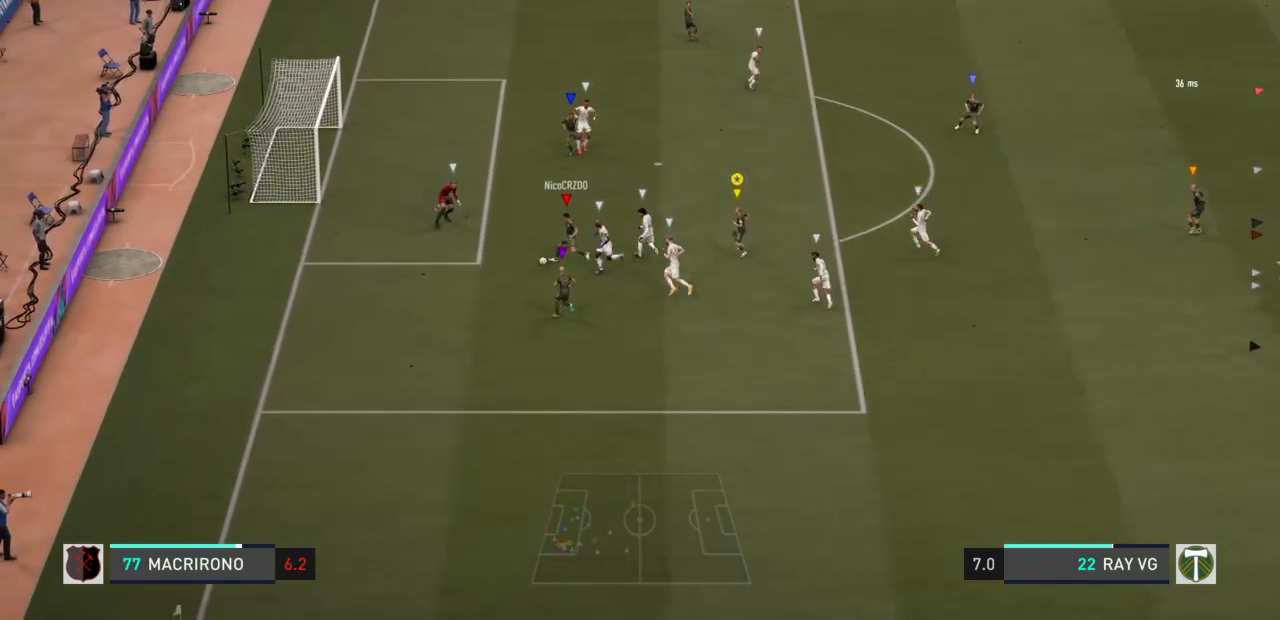
{"buttons": [], "left_stick": "right", "right_stick": "center", "events": [[233, "left_stick", "up-right"], [317, "L2", "up"], [500, "left_stick", "right"]]}
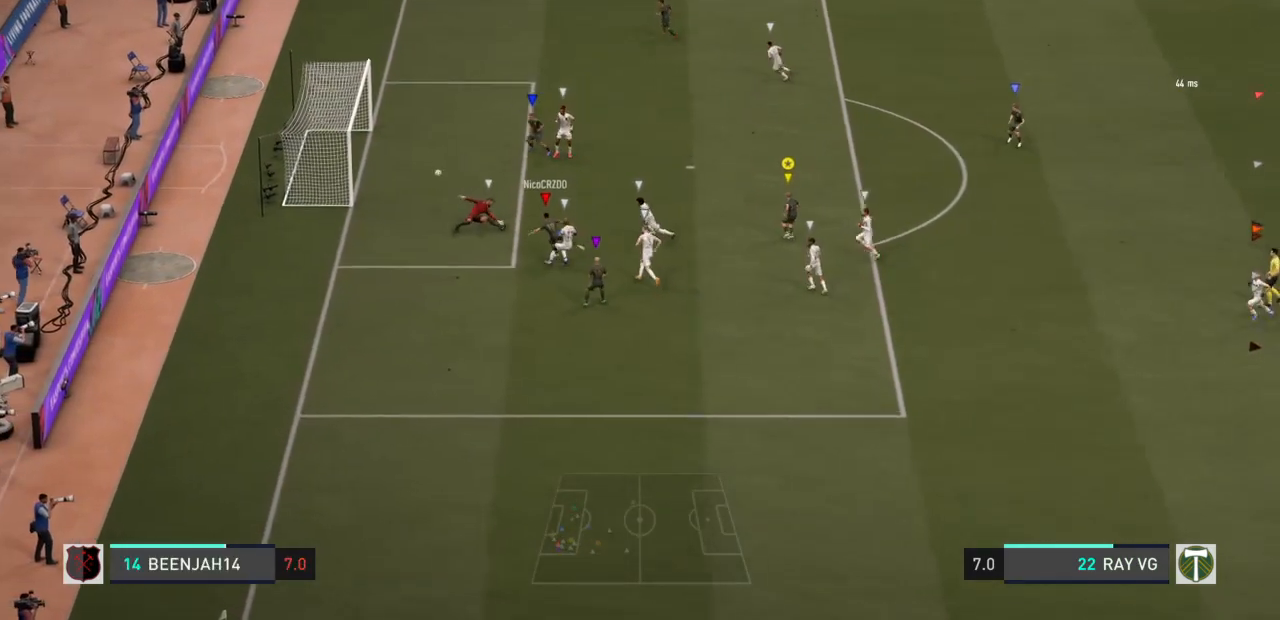
{"buttons": [], "left_stick": "up", "right_stick": "center", "events": [[300, "left_stick", "up-right"], [417, "left_stick", "up"]]}
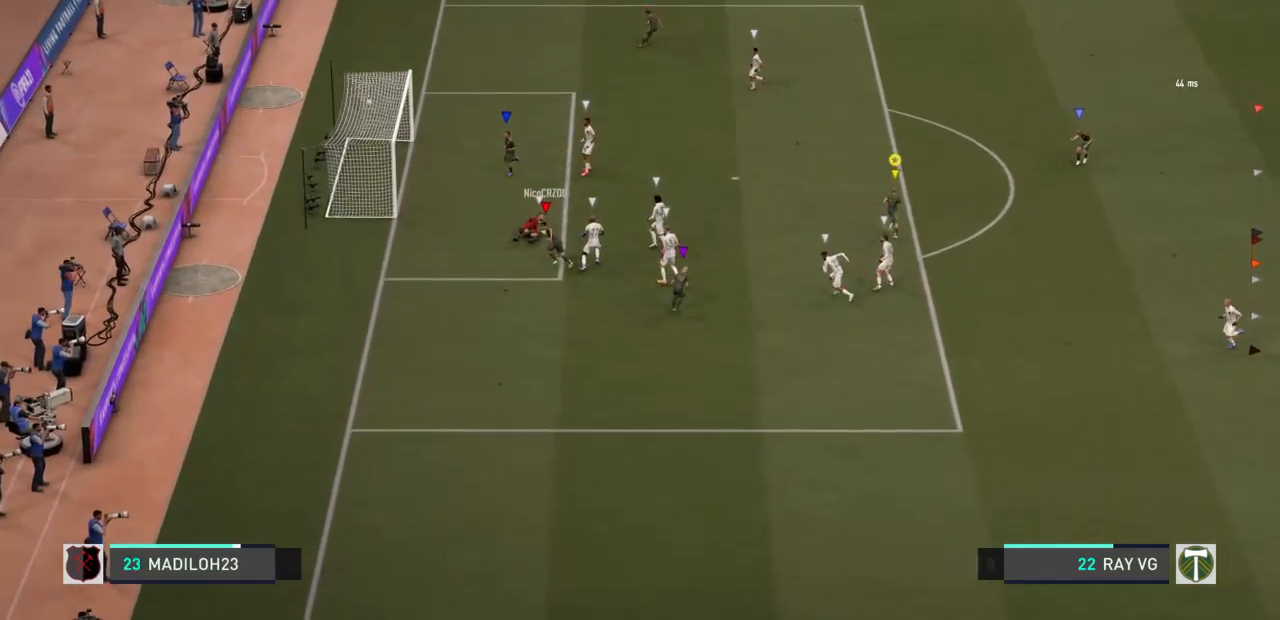
{"buttons": [], "left_stick": "down", "right_stick": "center", "events": [[117, "left_stick", "center"], [450, "left_stick", "down"]]}
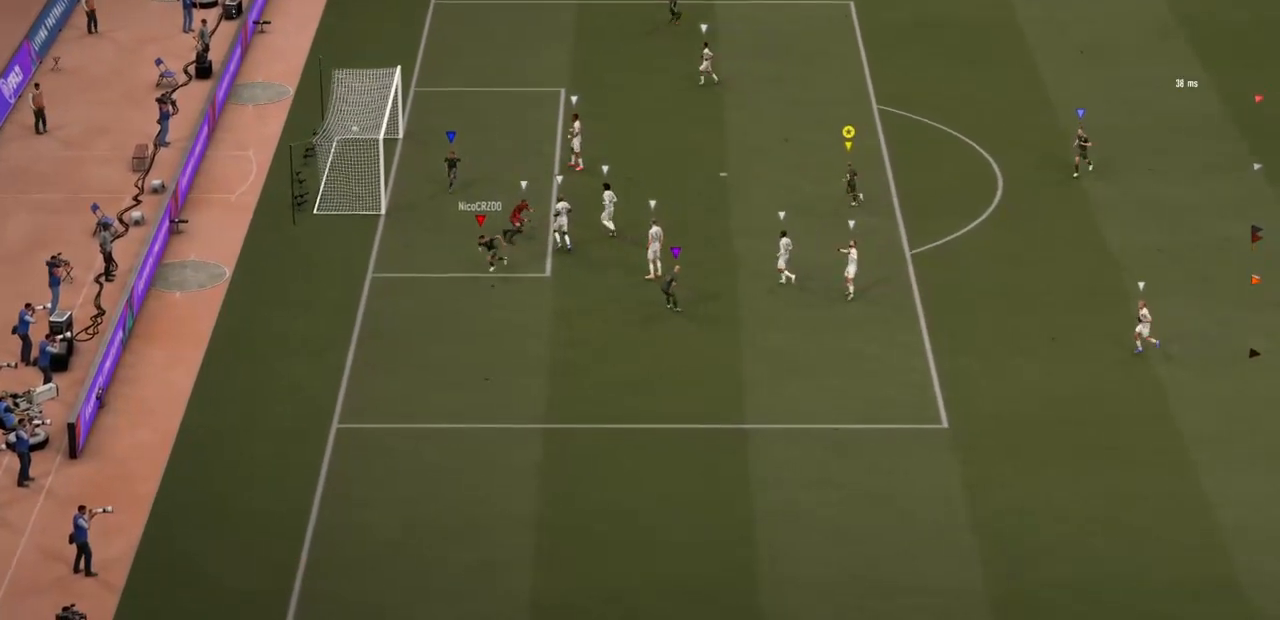
{"buttons": ["L2"], "left_stick": "down", "right_stick": "center", "events": [[333, "L2", "down"]]}
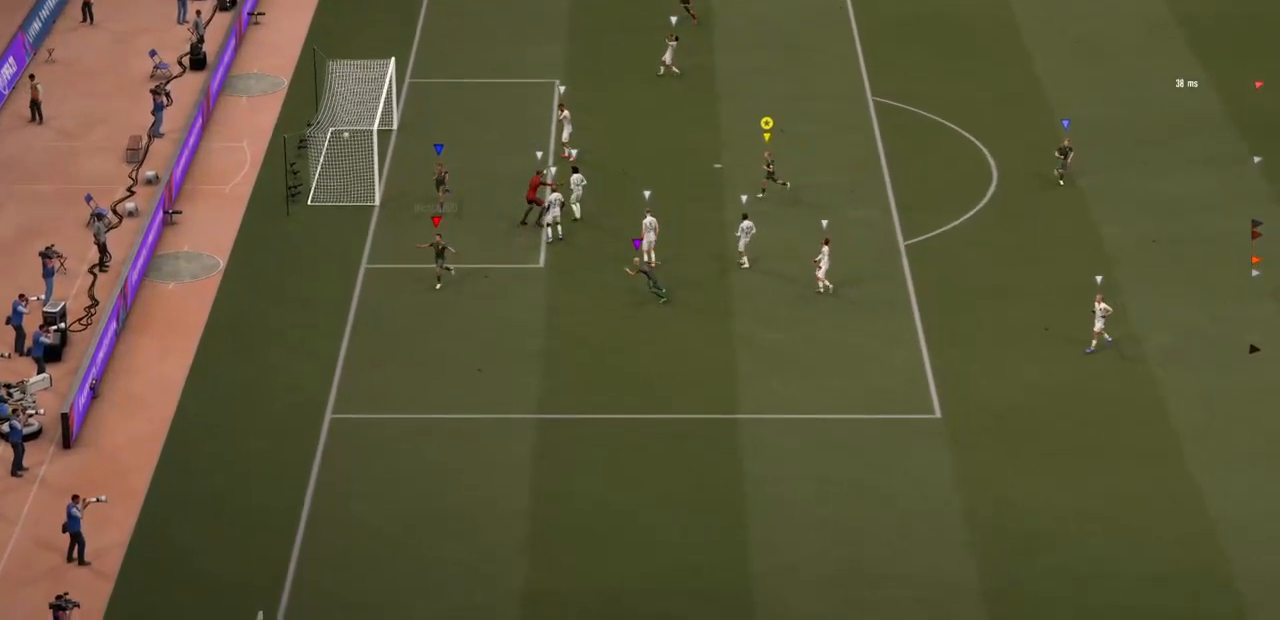
{"buttons": ["L2"], "left_stick": "down", "right_stick": "center", "events": []}
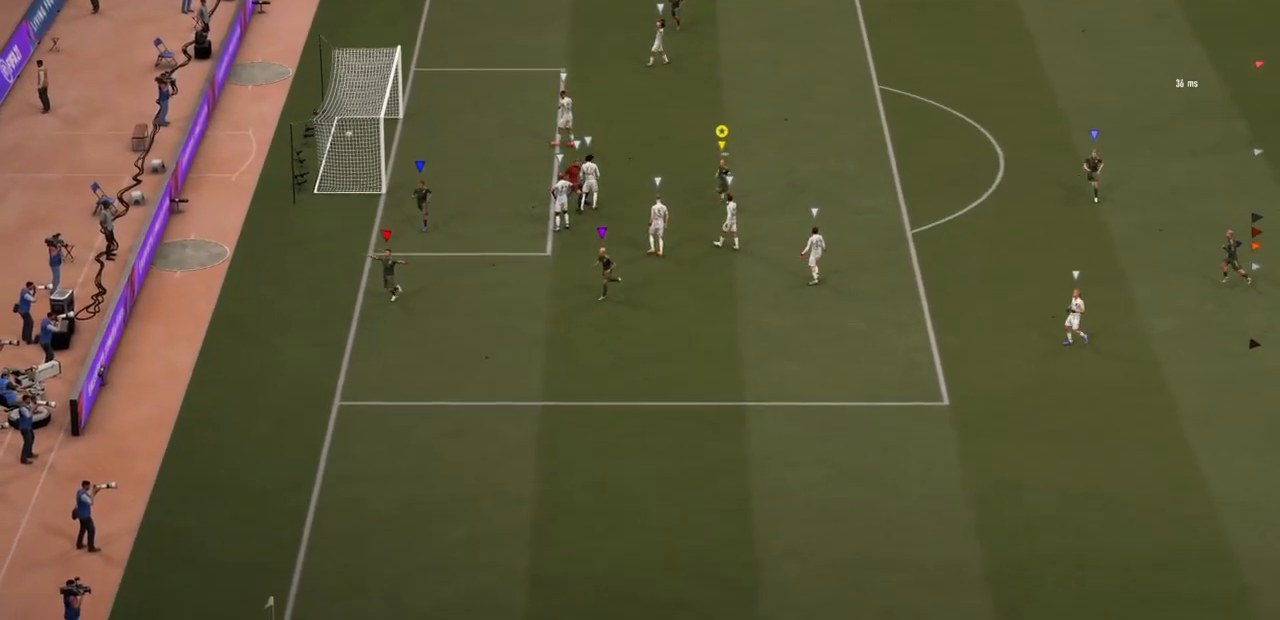
{"buttons": [], "left_stick": "down", "right_stick": "center", "events": [[17, "L2", "up"]]}
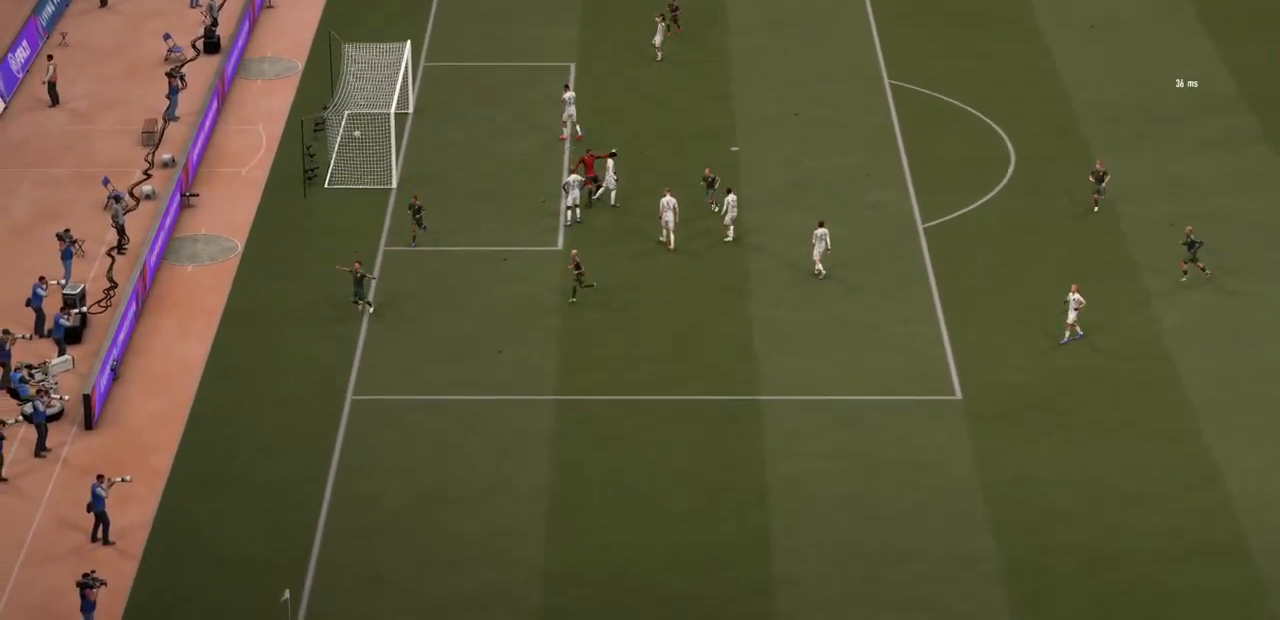
{"buttons": [], "left_stick": "center", "right_stick": "center", "events": [[383, "left_stick", "center"]]}
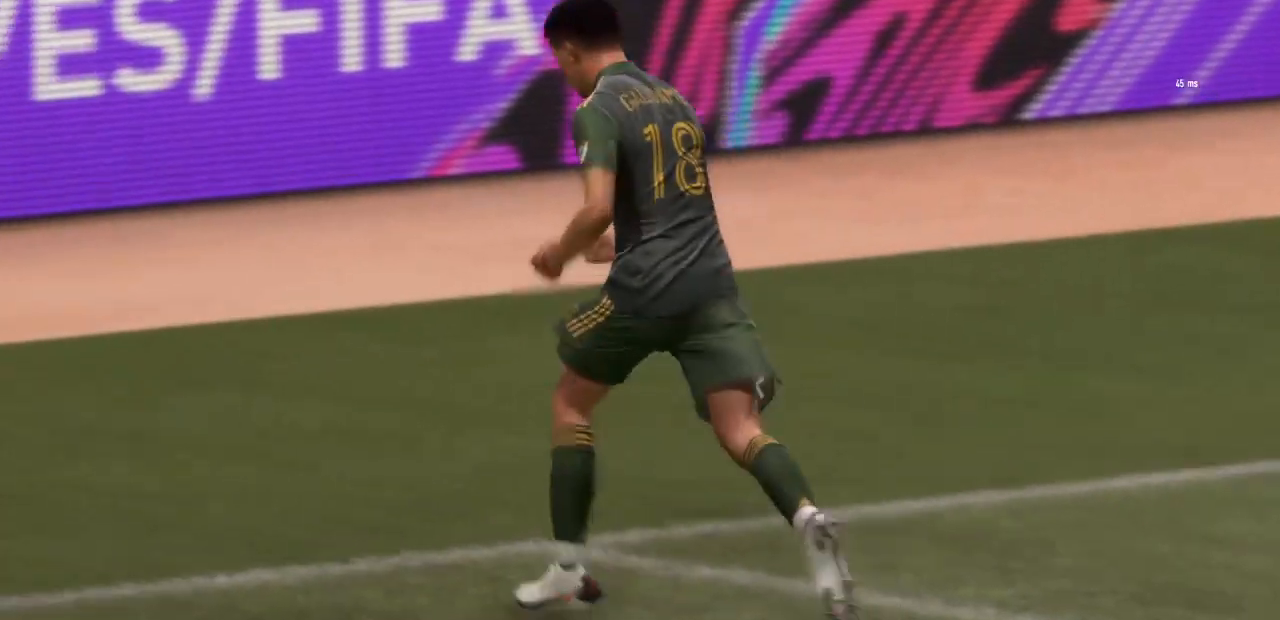
{"buttons": [], "left_stick": "center", "right_stick": "center", "events": [[267, "right_stick", "up-right"], [400, "right_stick", "center"]]}
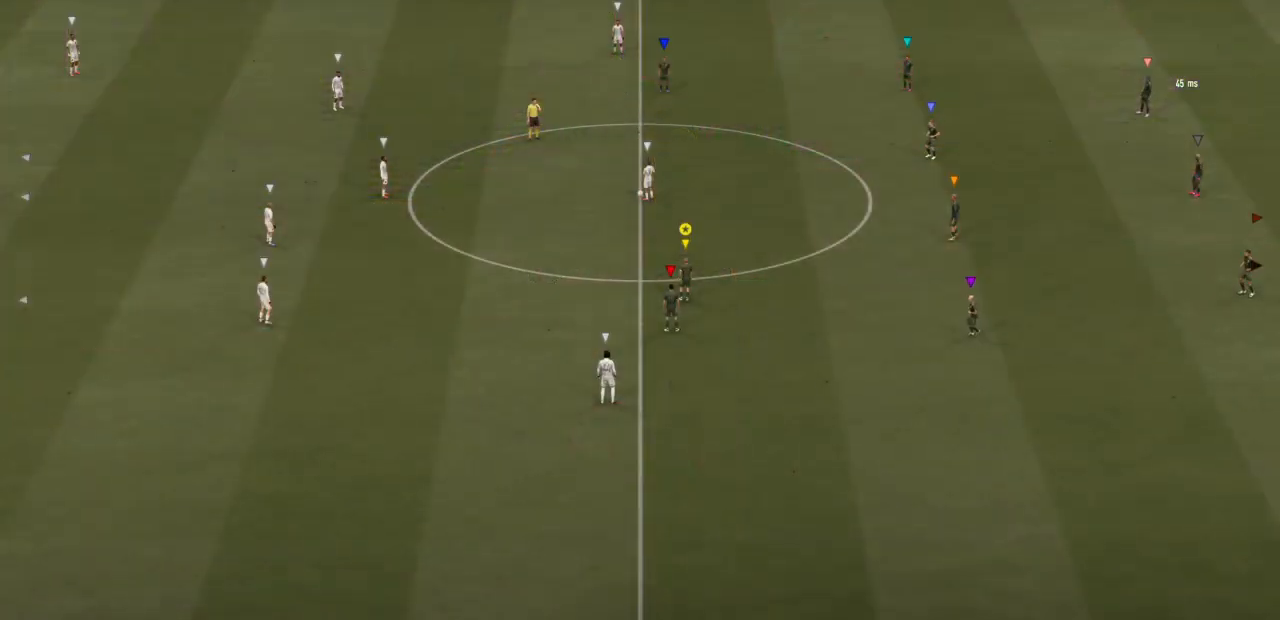
{"buttons": [], "left_stick": "center", "right_stick": "center", "events": []}